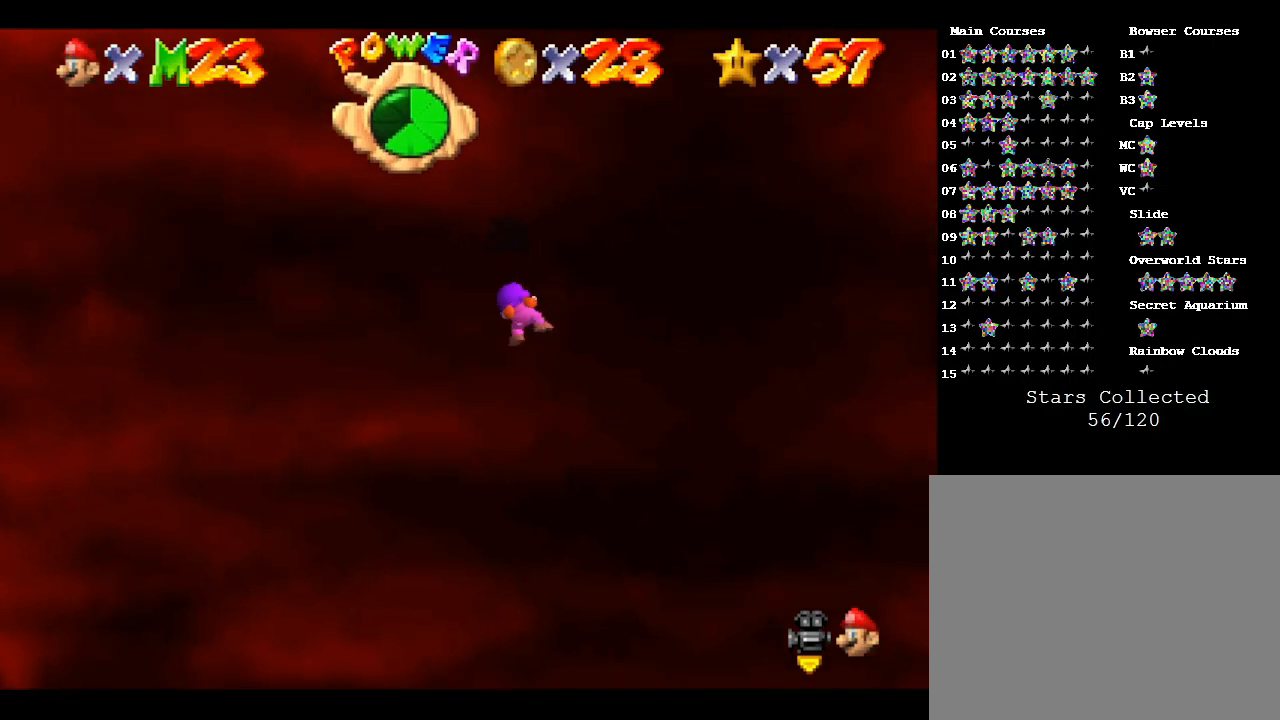
Gameplay with a controller (Nintendo layout); each line is a JSON object with the inputs held at the frame after it. "events" lists button and stick changes between this image and that frame as [ms after this image, input, new state], when the widget could be followed in between. Not read: L3 R3.
{"buttons": [], "left_stick": "center", "events": []}
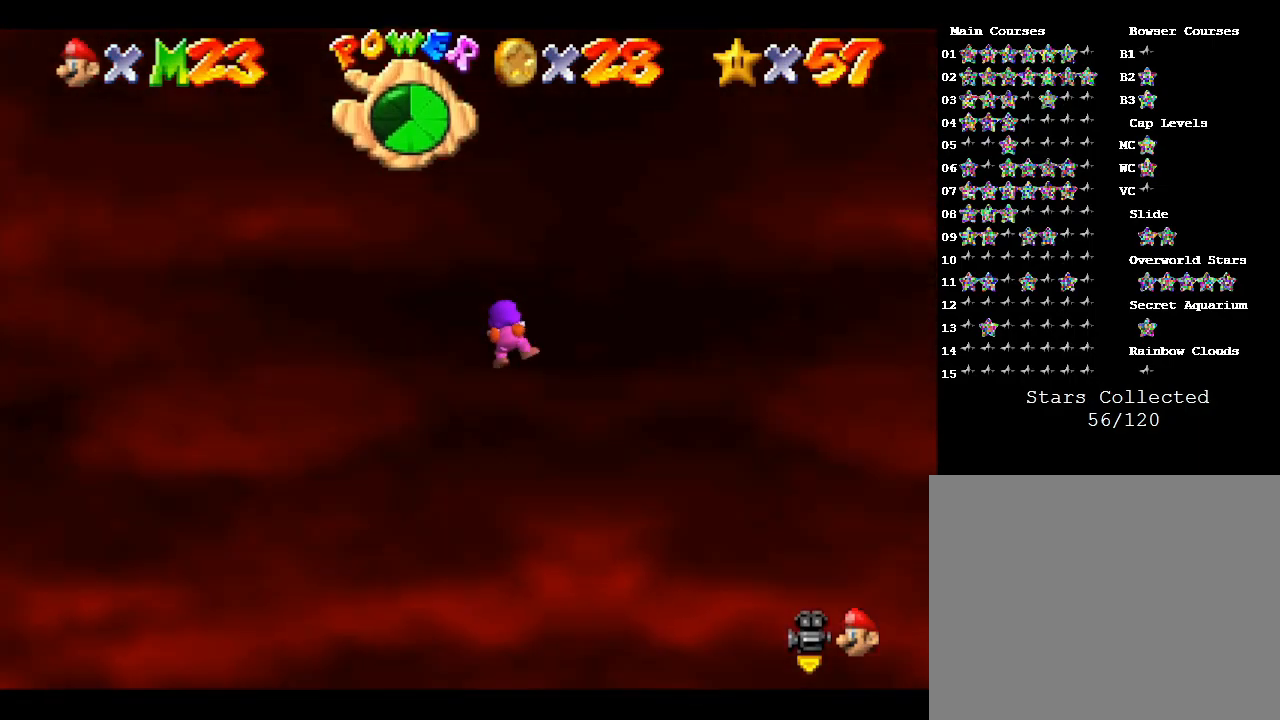
{"buttons": [], "left_stick": "center", "events": []}
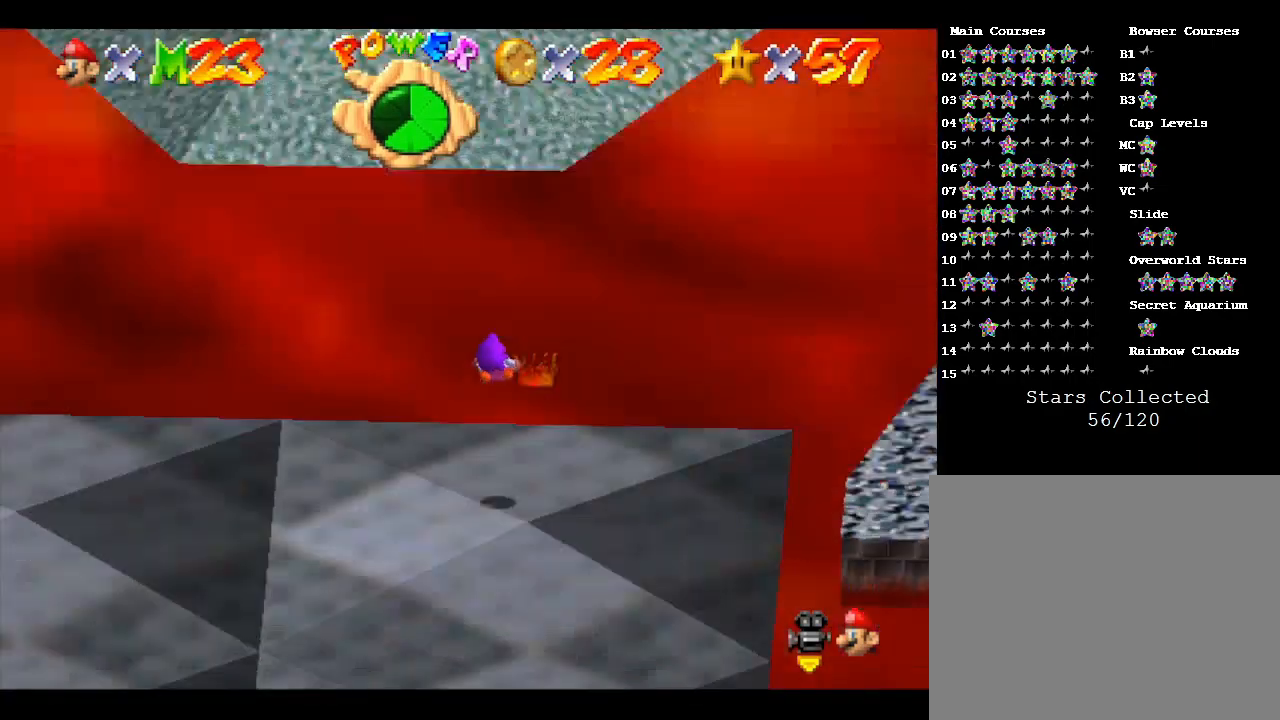
{"buttons": [], "left_stick": "center", "events": []}
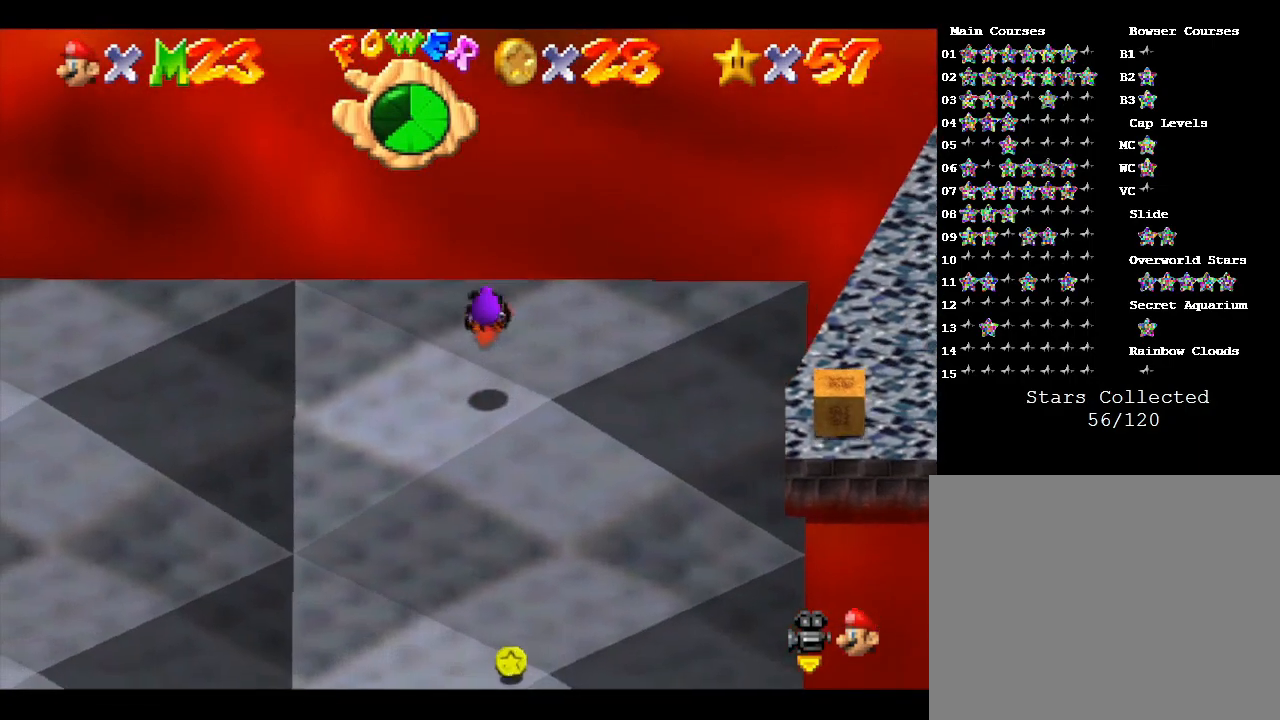
{"buttons": [], "left_stick": "center", "events": [[200, "left_stick", "right"], [433, "left_stick", "center"]]}
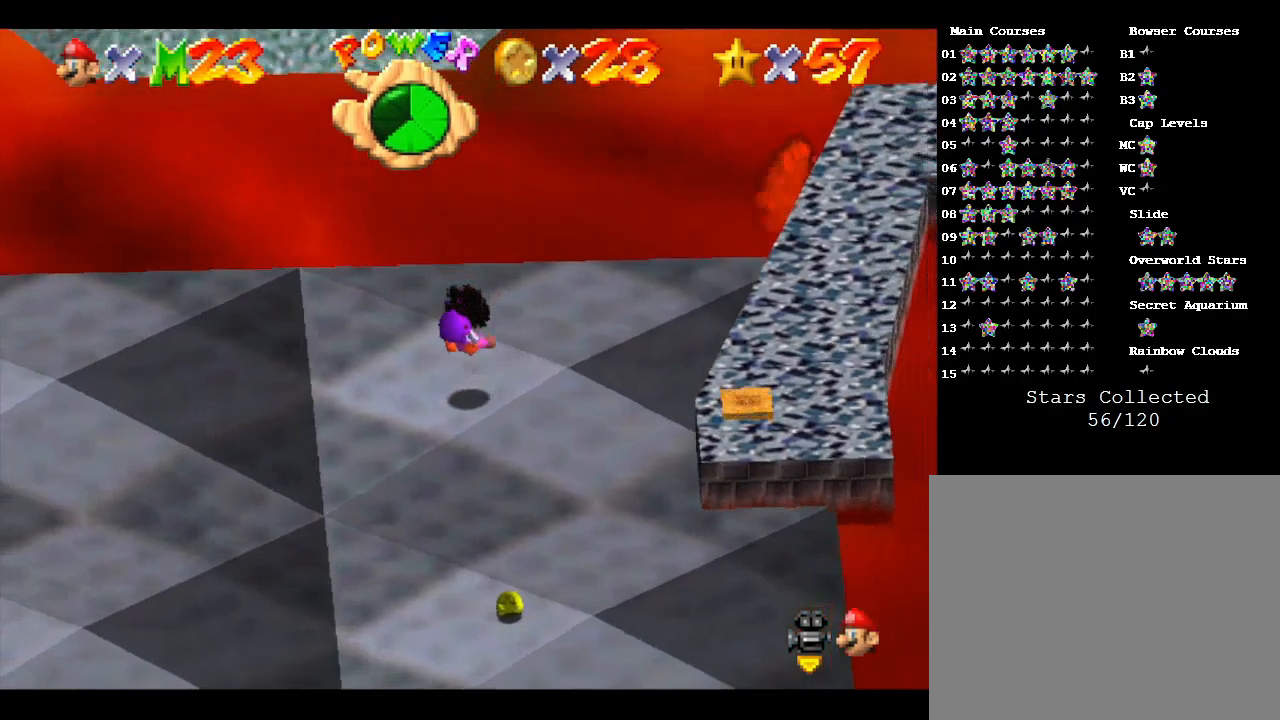
{"buttons": [], "left_stick": "center", "events": []}
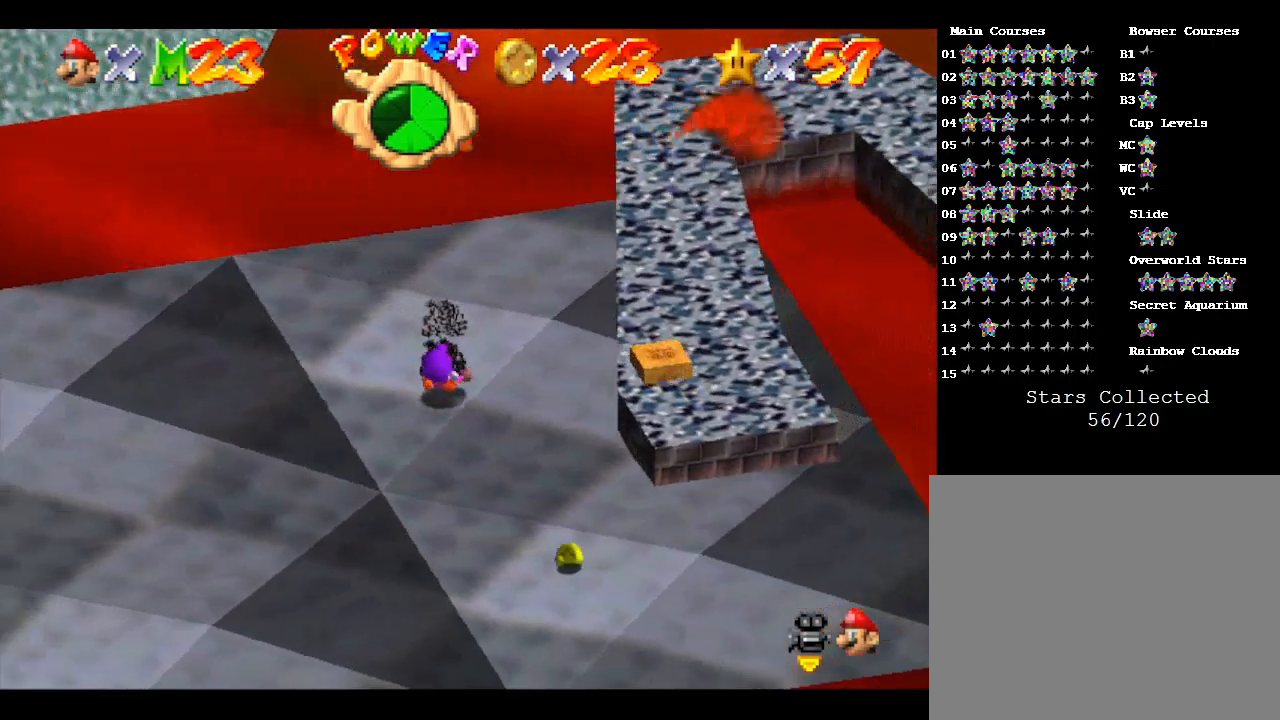
{"buttons": [], "left_stick": "center", "events": []}
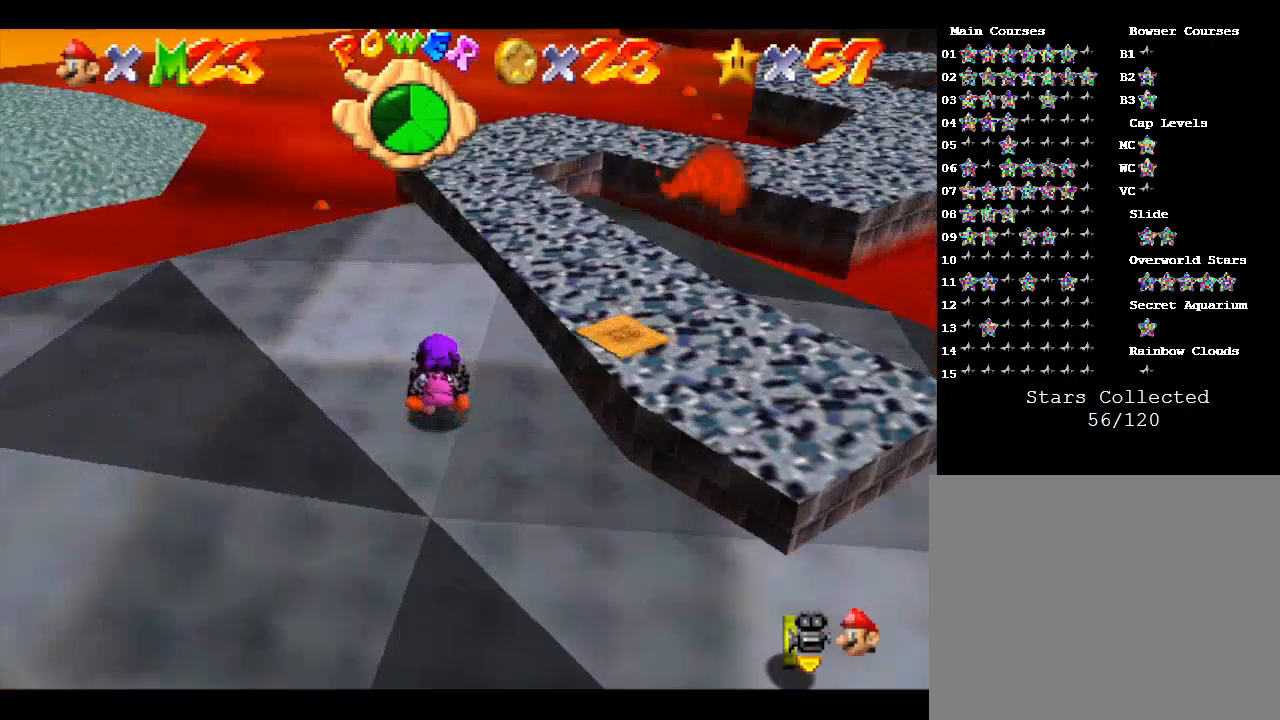
{"buttons": [], "left_stick": "center", "events": []}
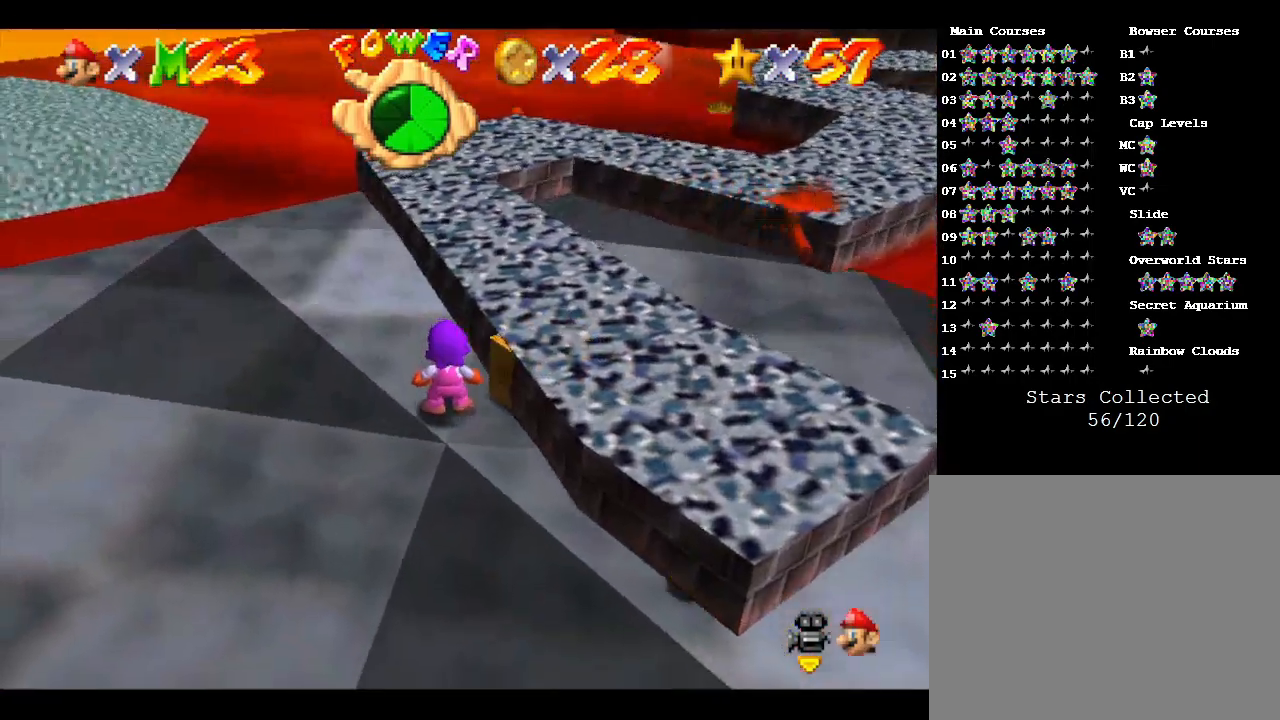
{"buttons": ["A"], "left_stick": "center", "events": [[67, "A", "down"]]}
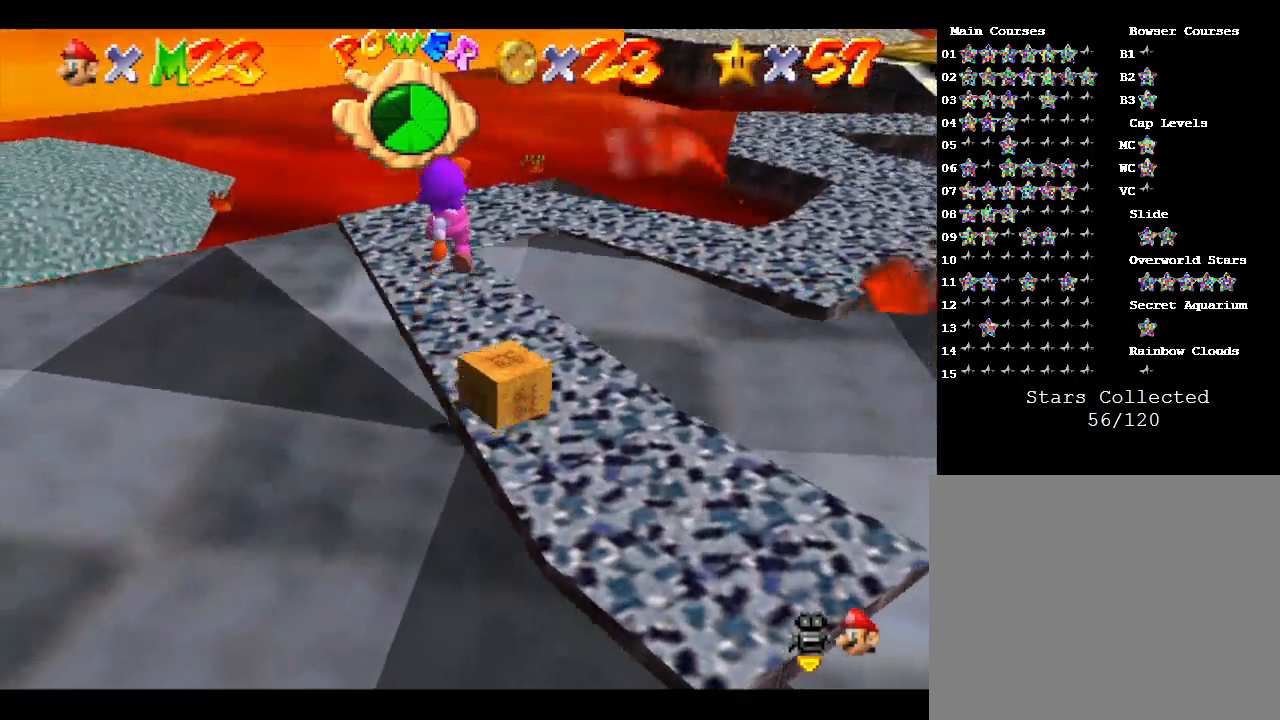
{"buttons": [], "left_stick": "center", "events": [[333, "A", "up"]]}
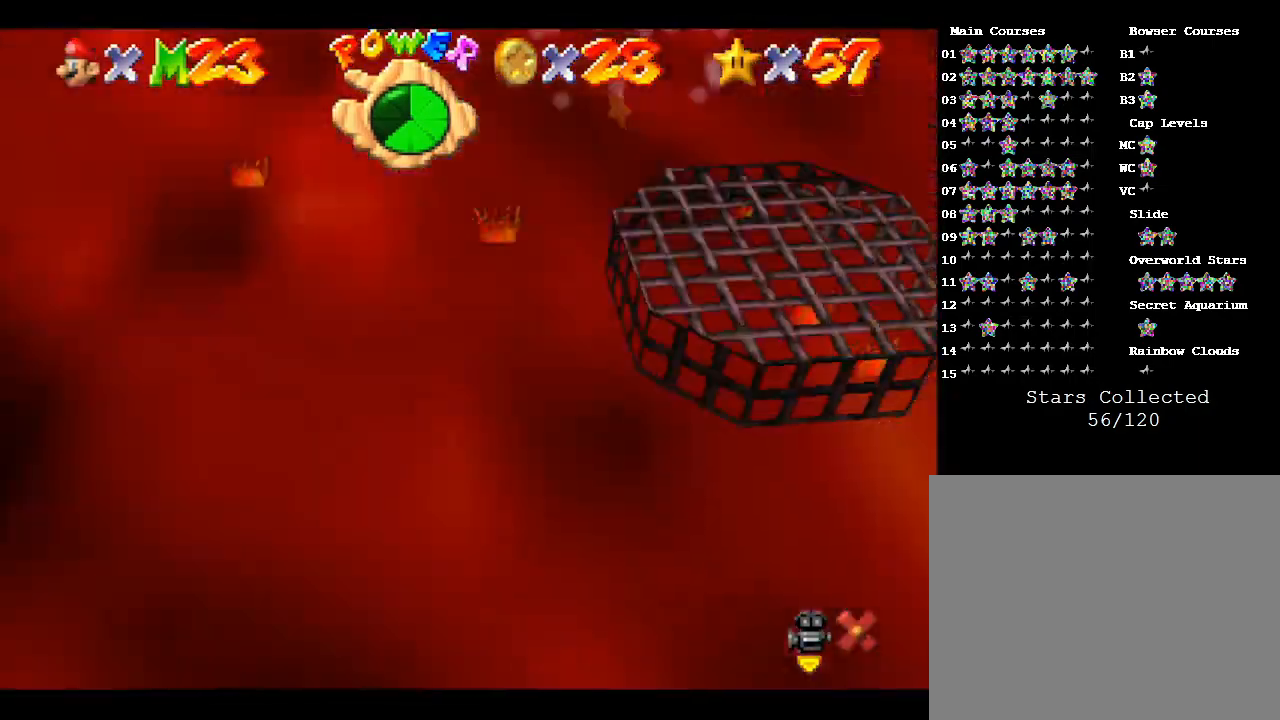
{"buttons": [], "left_stick": "center", "events": []}
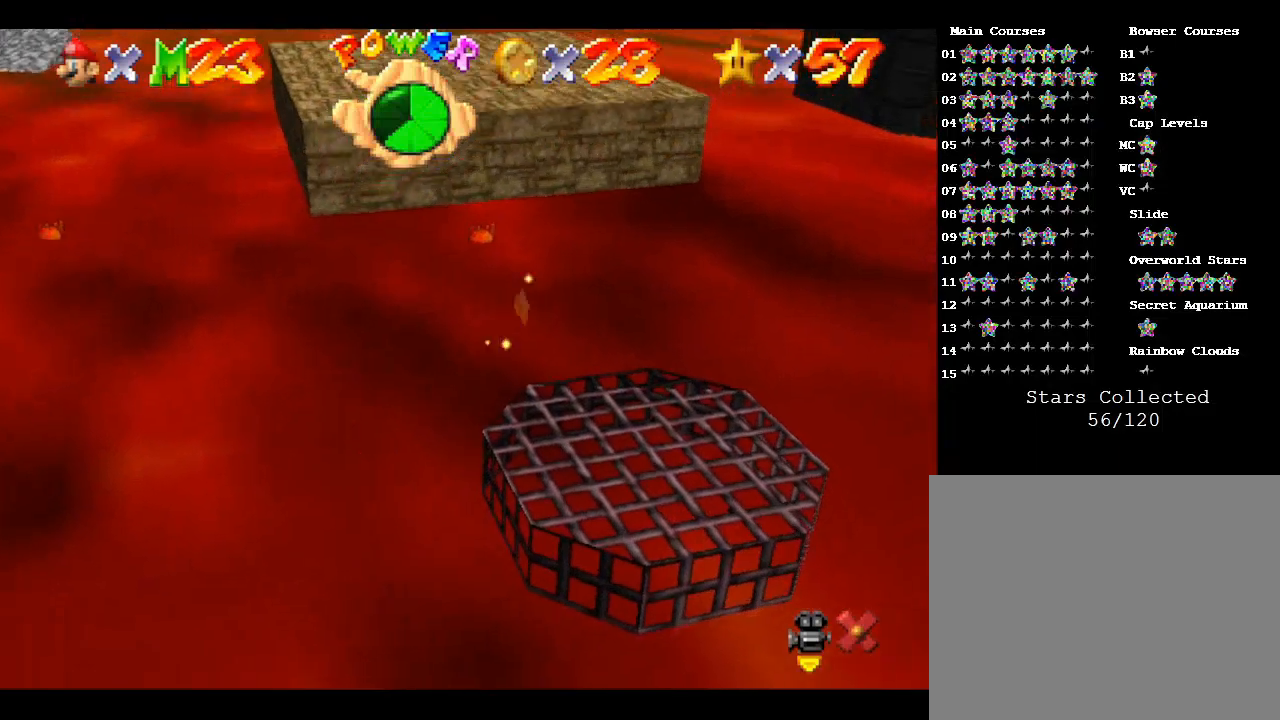
{"buttons": [], "left_stick": "center", "events": []}
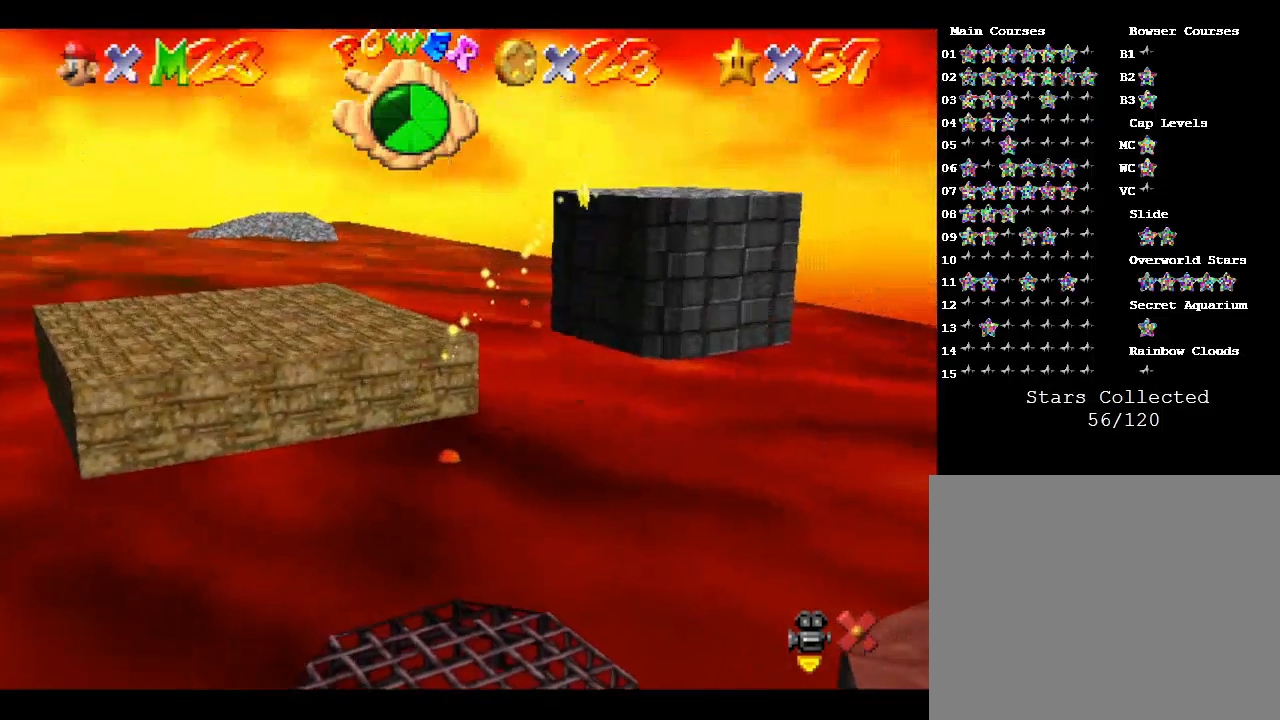
{"buttons": [], "left_stick": "center", "events": []}
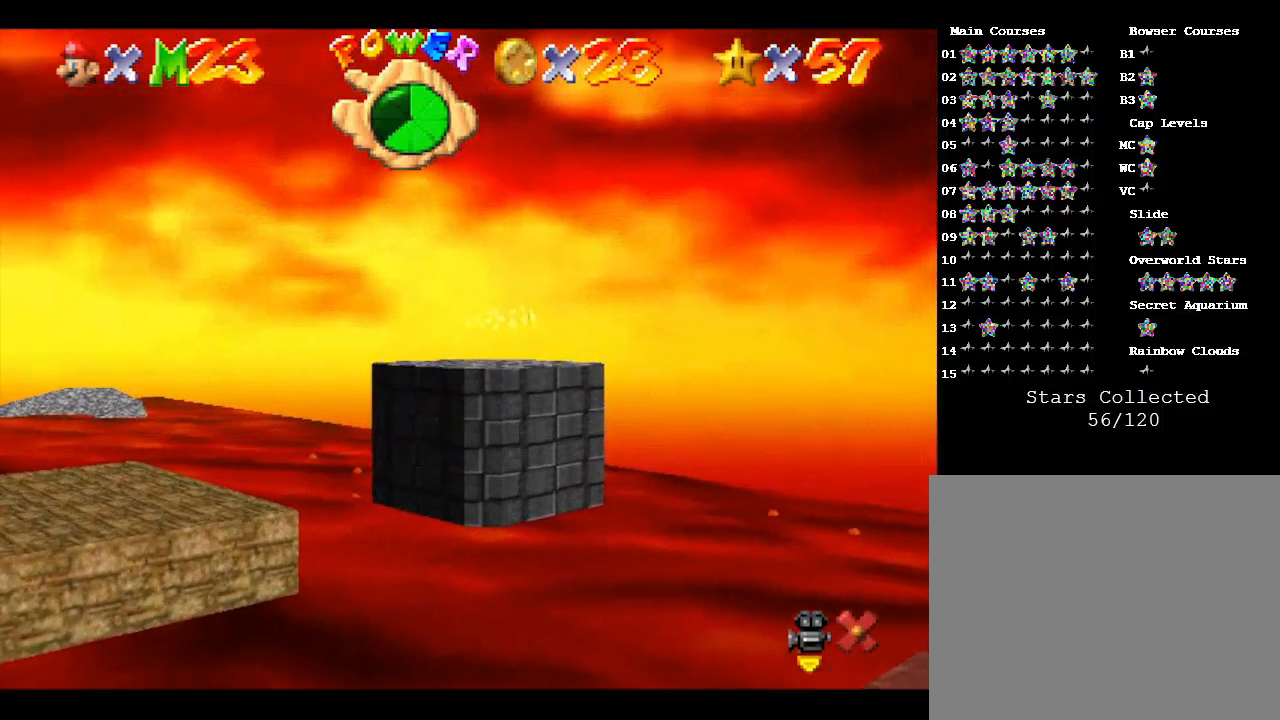
{"buttons": [], "left_stick": "center", "events": []}
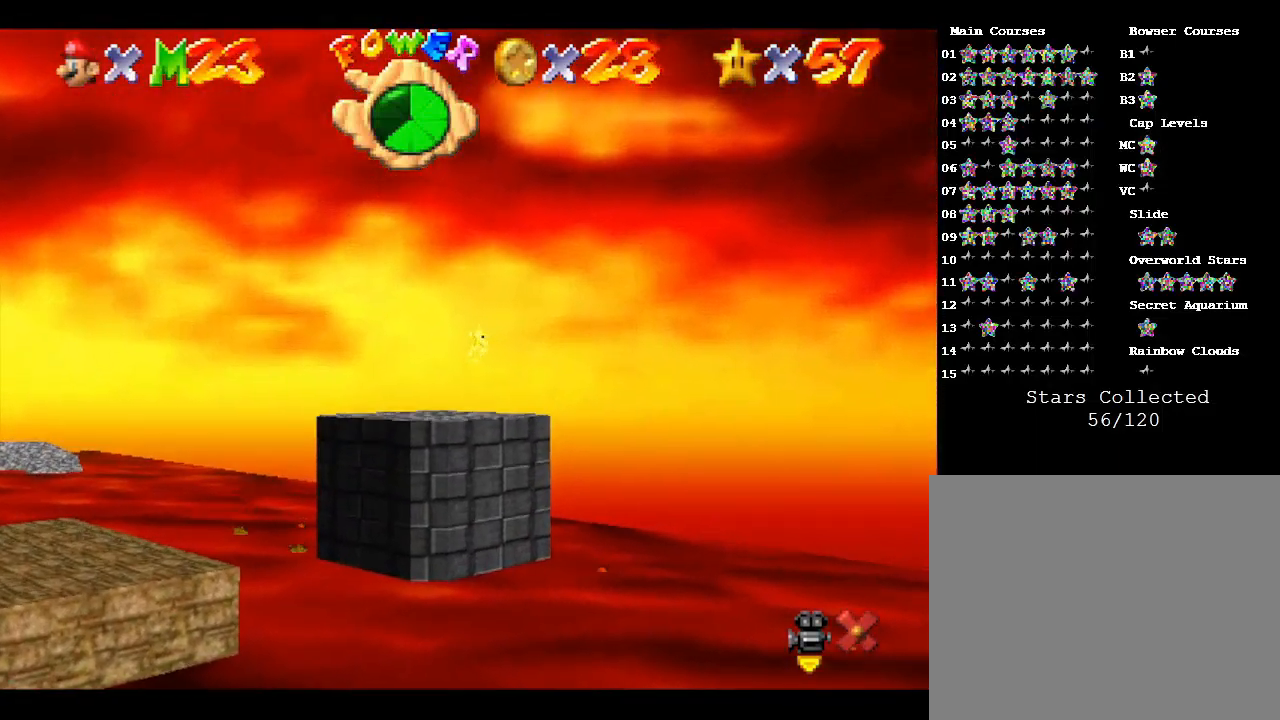
{"buttons": [], "left_stick": "center", "events": []}
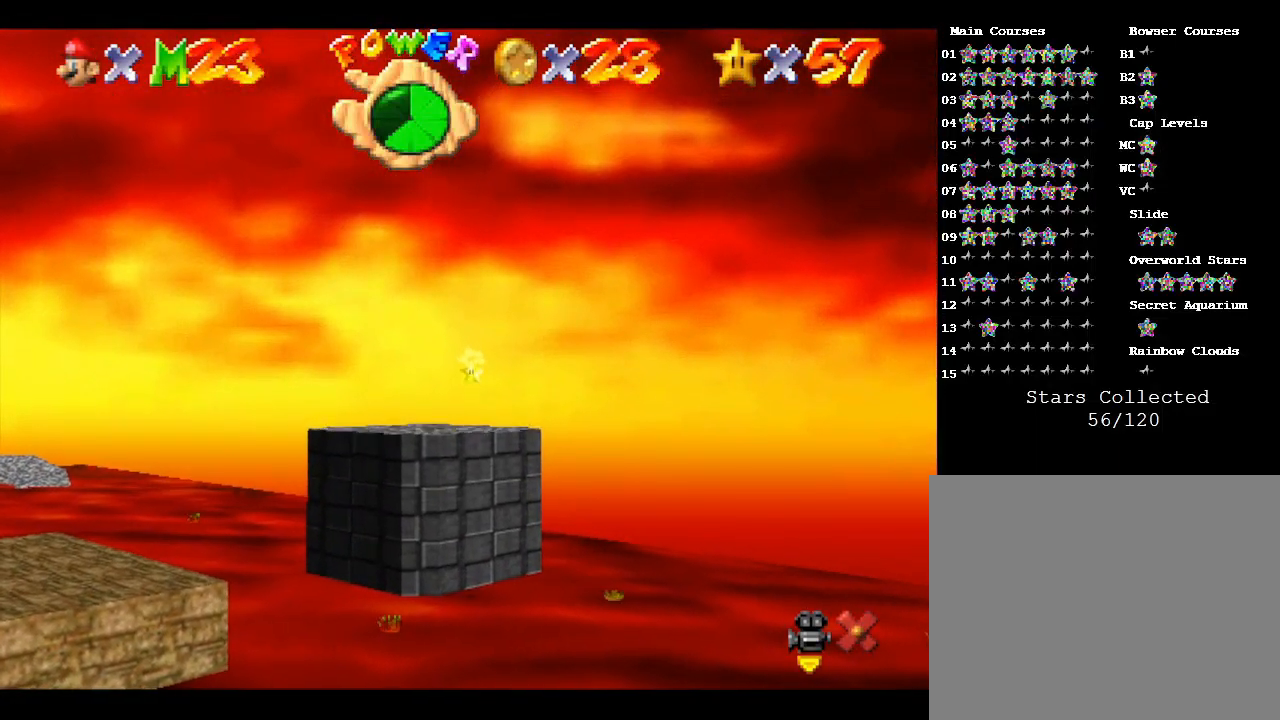
{"buttons": [], "left_stick": "center", "events": []}
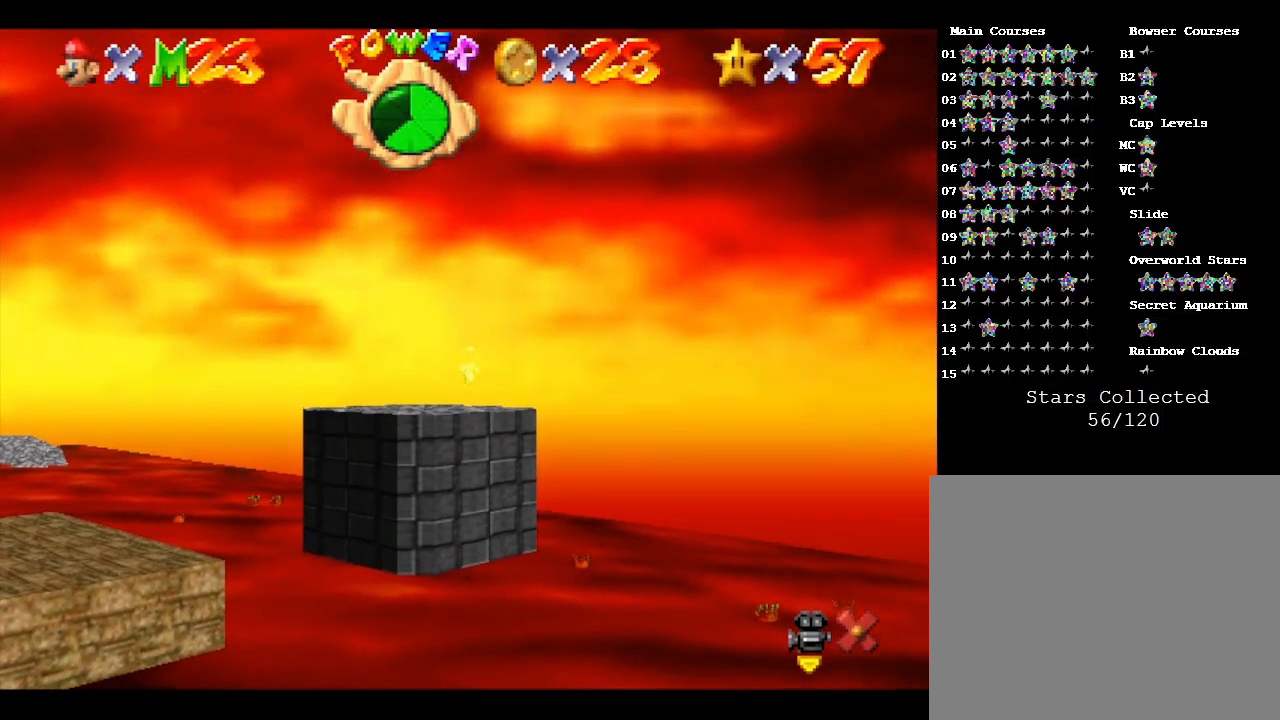
{"buttons": [], "left_stick": "center", "events": []}
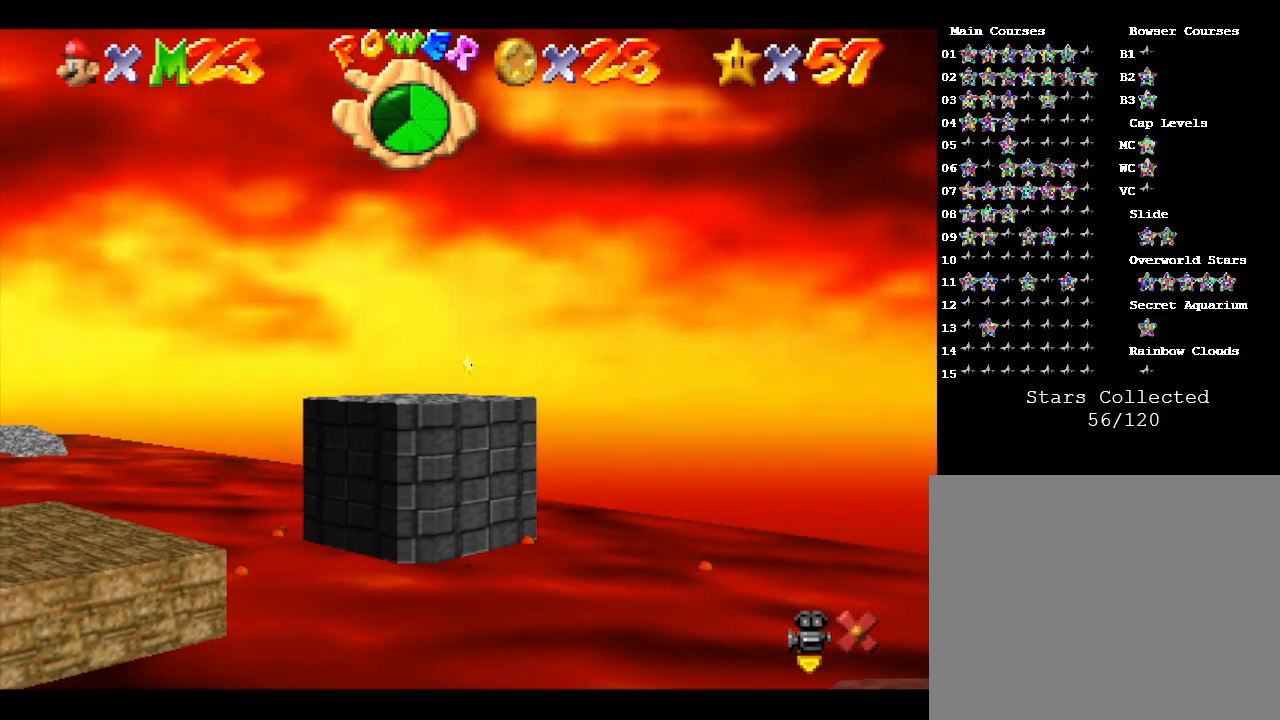
{"buttons": [], "left_stick": "center", "events": []}
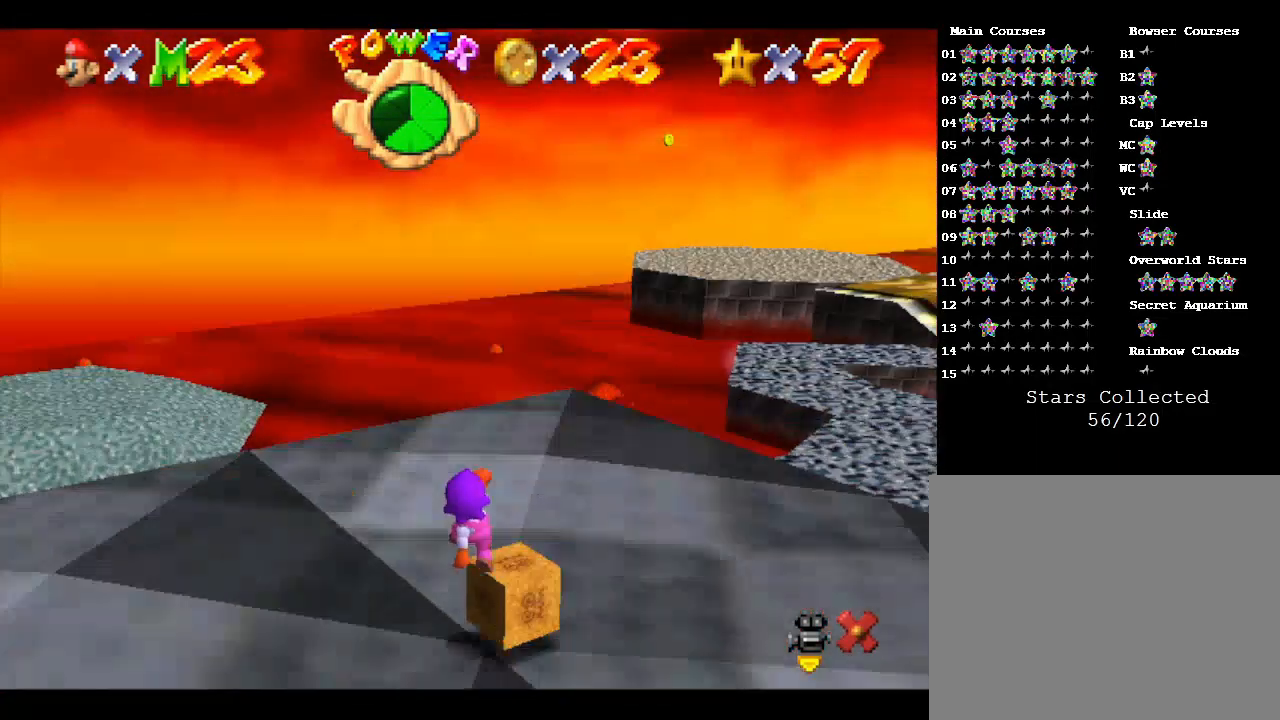
{"buttons": [], "left_stick": "center", "events": []}
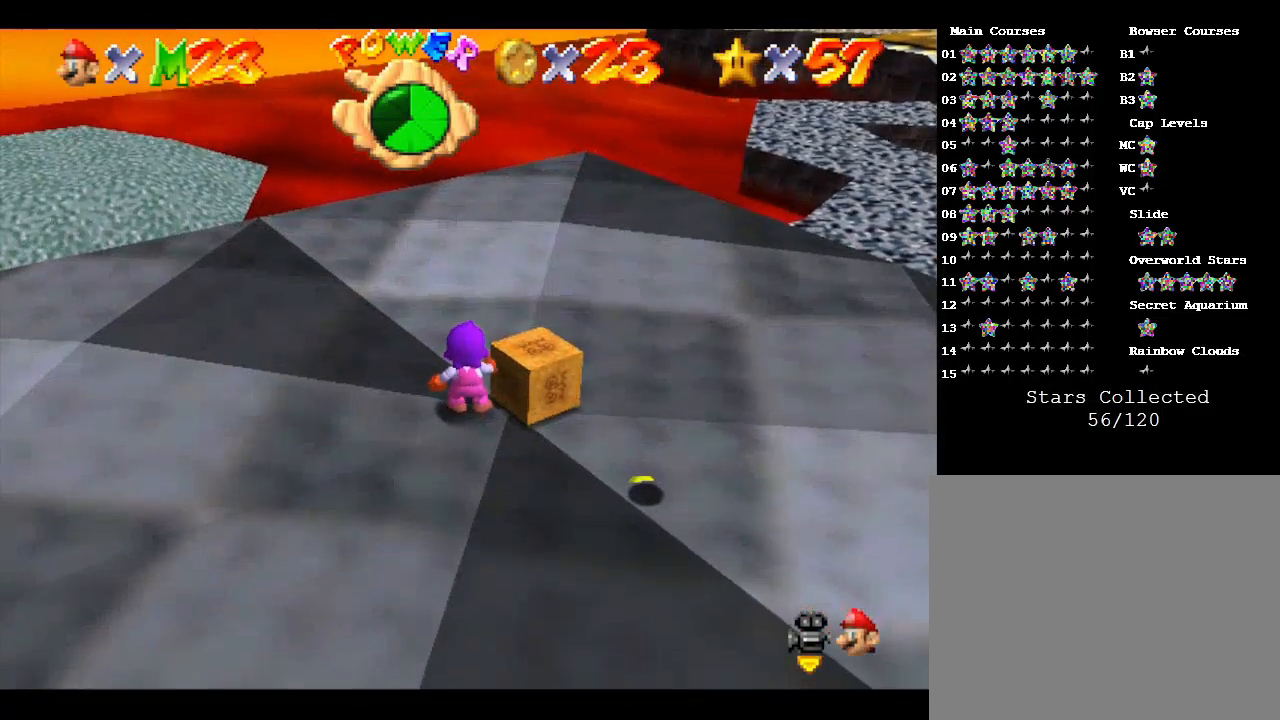
{"buttons": [], "left_stick": "center", "events": []}
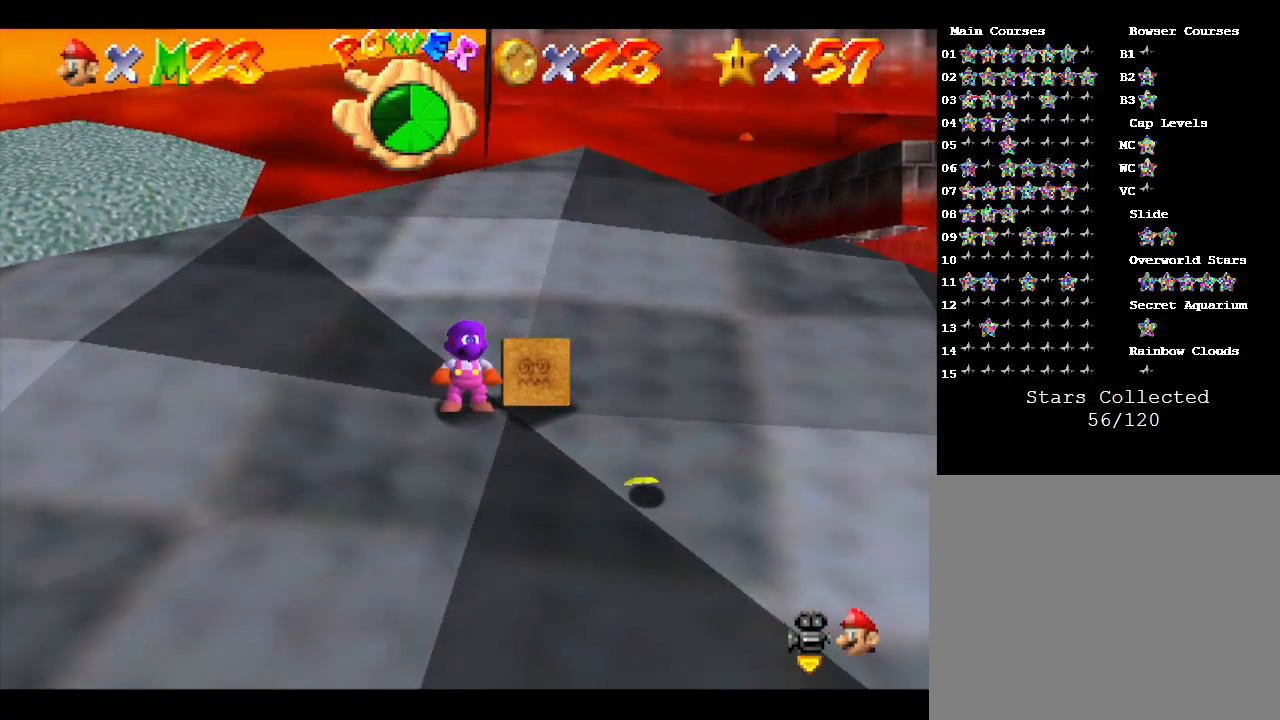
{"buttons": ["C_LEFT"], "left_stick": "center", "events": [[500, "C_LEFT", "down"]]}
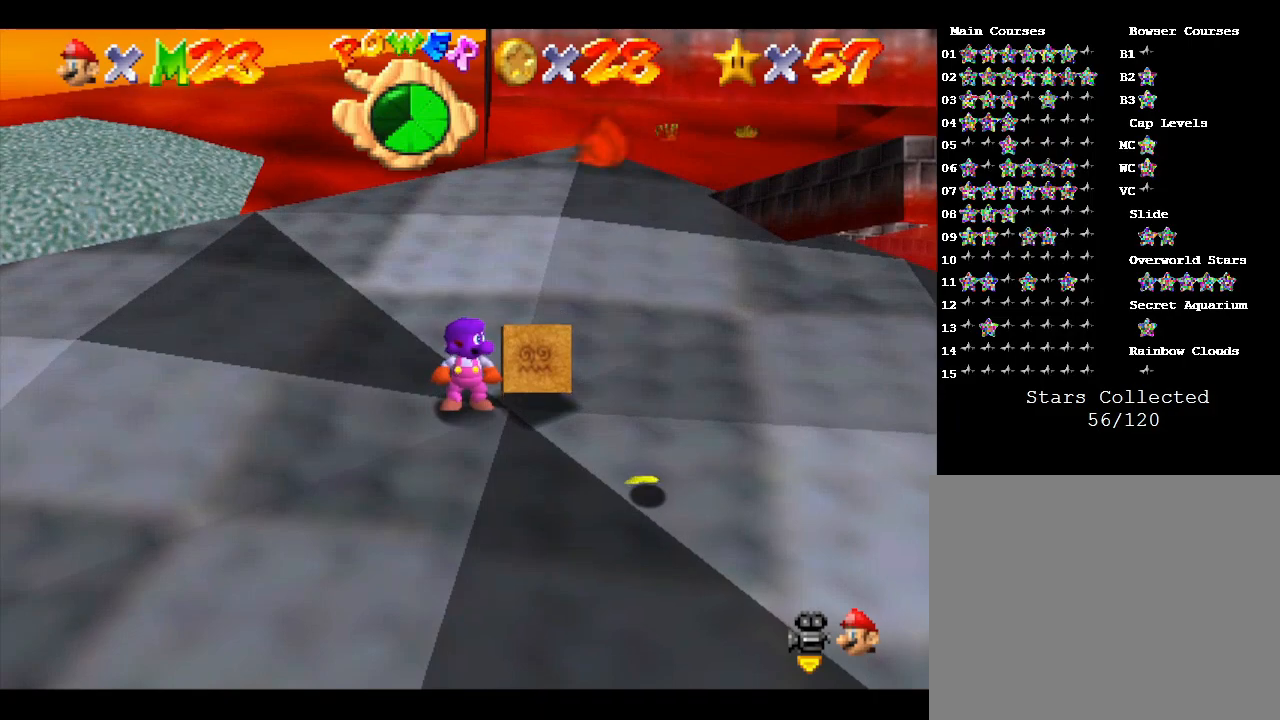
{"buttons": [], "left_stick": "center", "events": [[200, "C_LEFT", "up"]]}
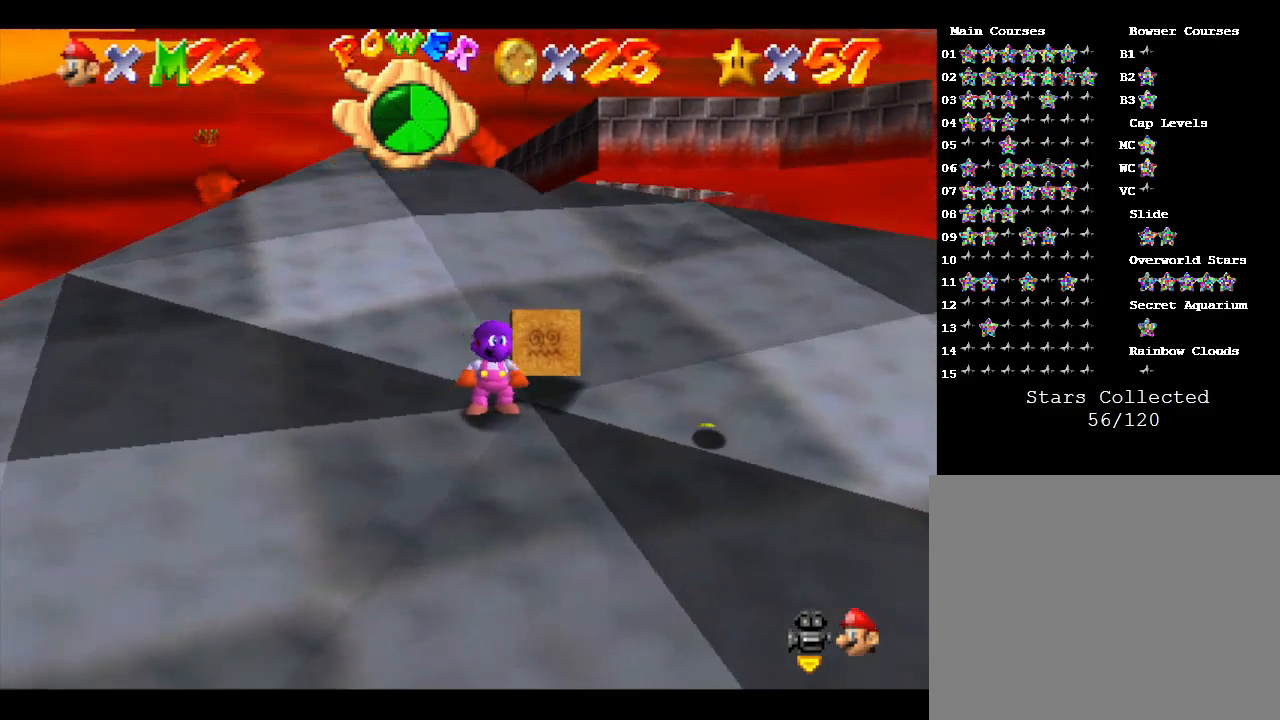
{"buttons": [], "left_stick": "center", "events": []}
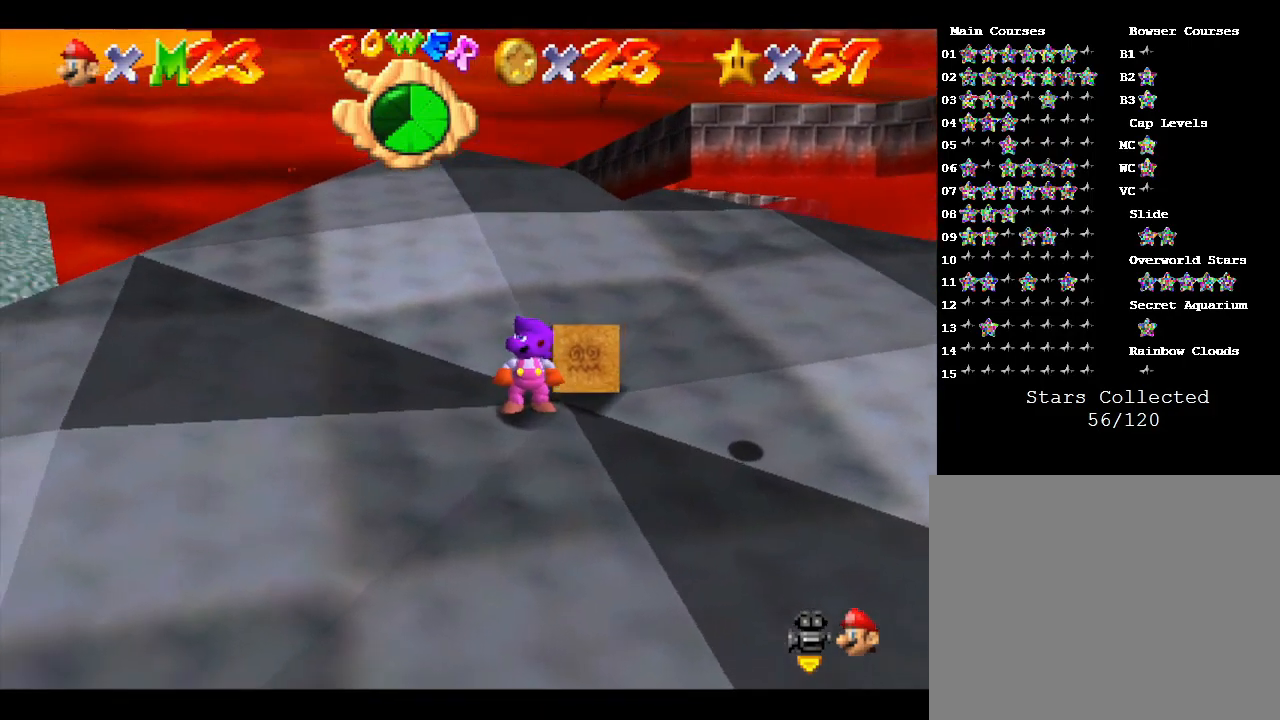
{"buttons": [], "left_stick": "center", "events": []}
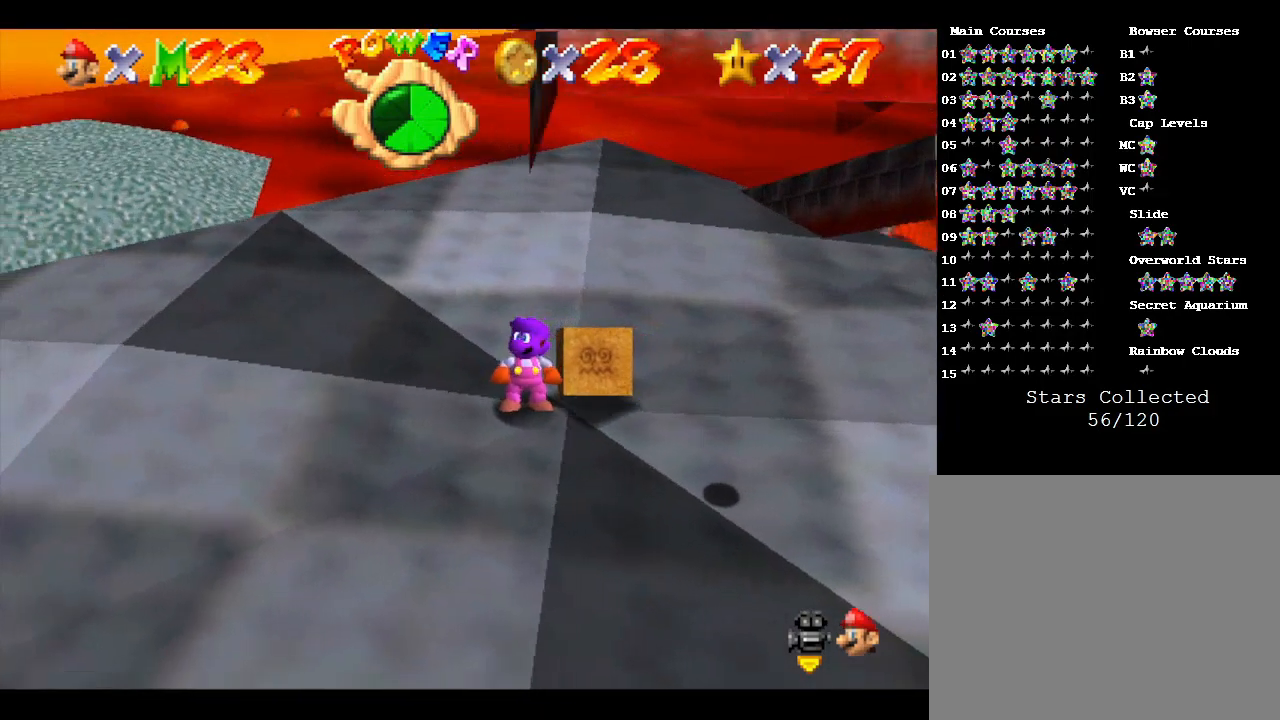
{"buttons": [], "left_stick": "left", "events": [[133, "C_RIGHT", "down"], [233, "C_RIGHT", "up"], [367, "left_stick", "left"]]}
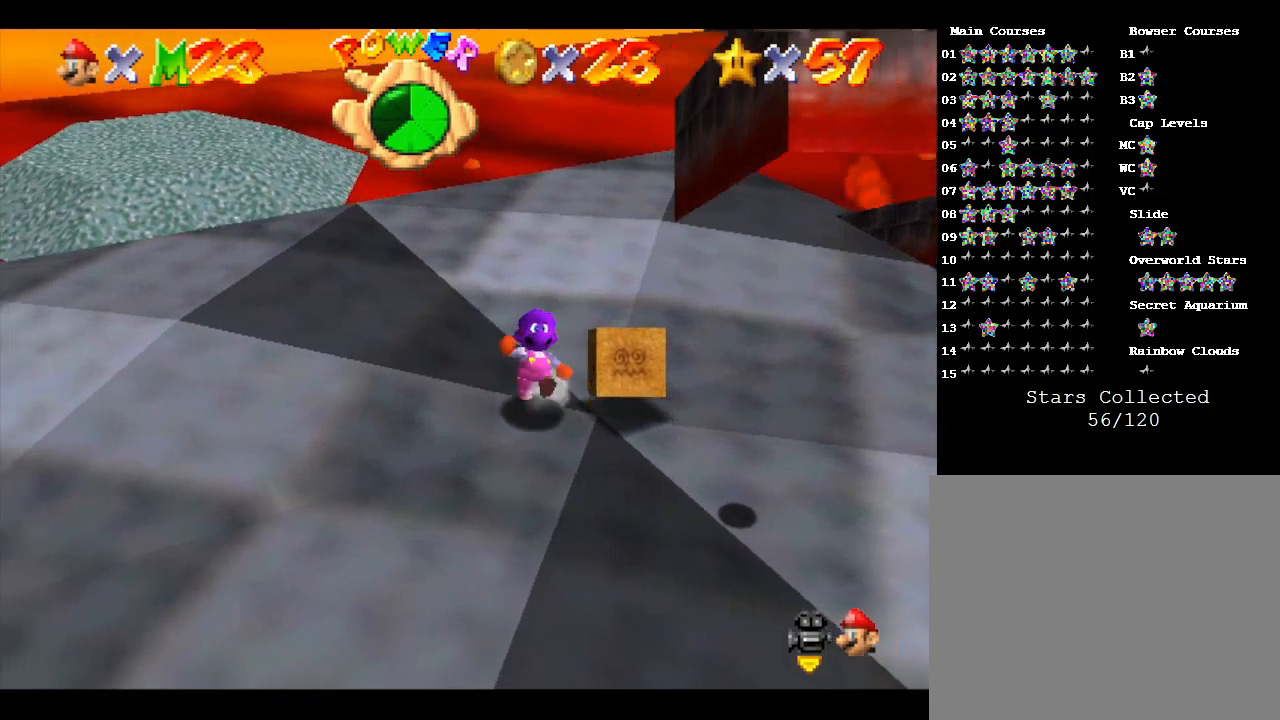
{"buttons": [], "left_stick": "center", "events": [[167, "left_stick", "center"]]}
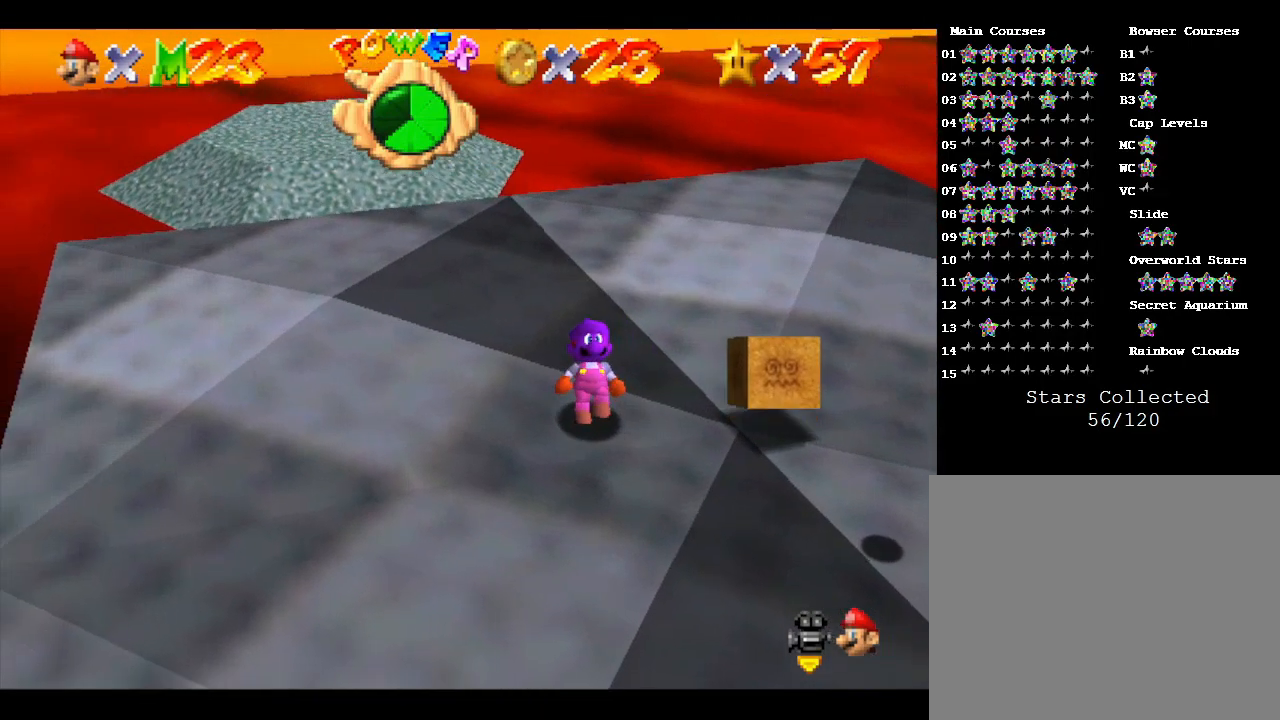
{"buttons": ["C_RIGHT"], "left_stick": "center", "events": [[100, "C_RIGHT", "down"], [167, "left_stick", "left"], [233, "C_RIGHT", "up"], [333, "left_stick", "center"], [500, "C_RIGHT", "down"]]}
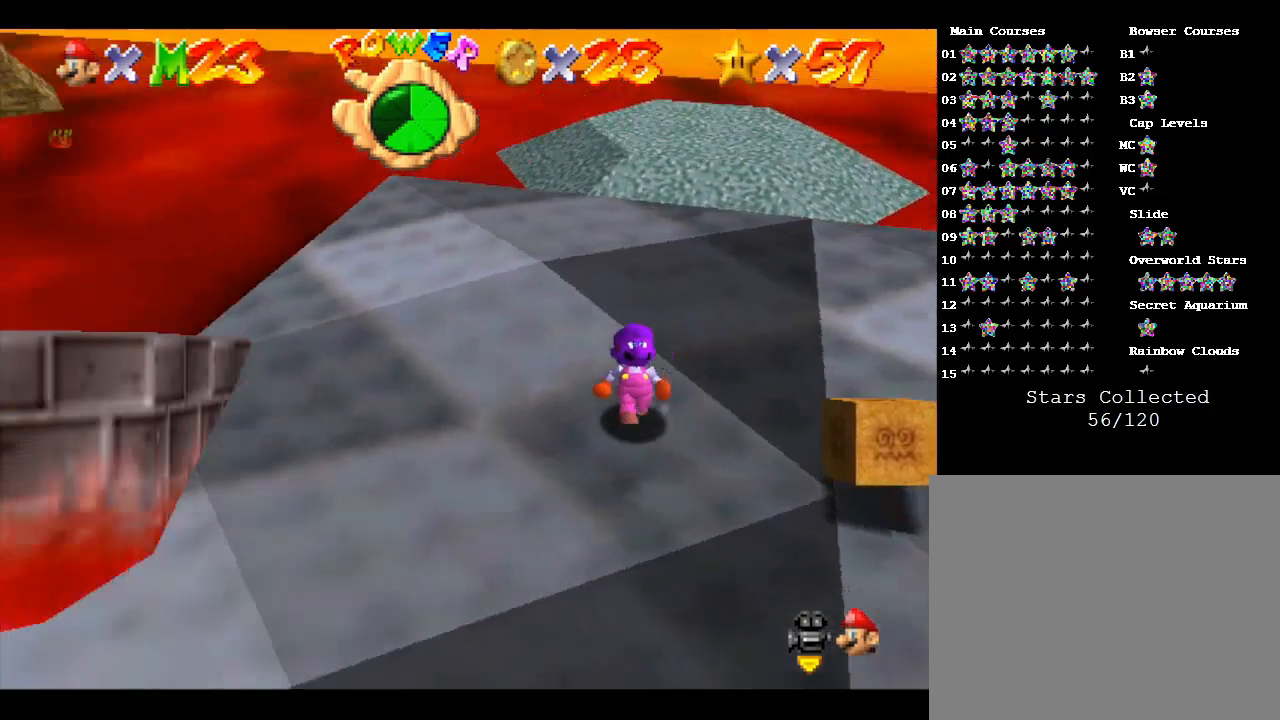
{"buttons": ["C_RIGHT"], "left_stick": "center", "events": [[133, "C_RIGHT", "up"], [433, "C_RIGHT", "down"]]}
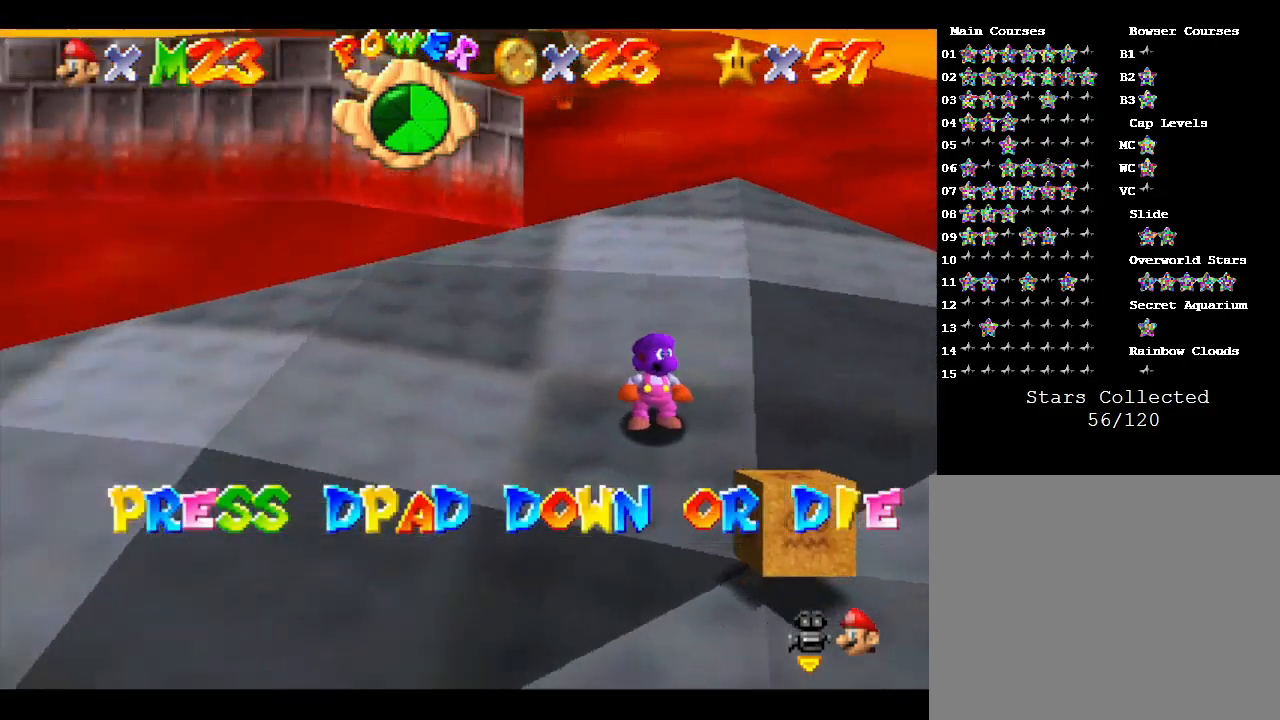
{"buttons": [], "left_stick": "center", "events": [[33, "C_RIGHT", "up"]]}
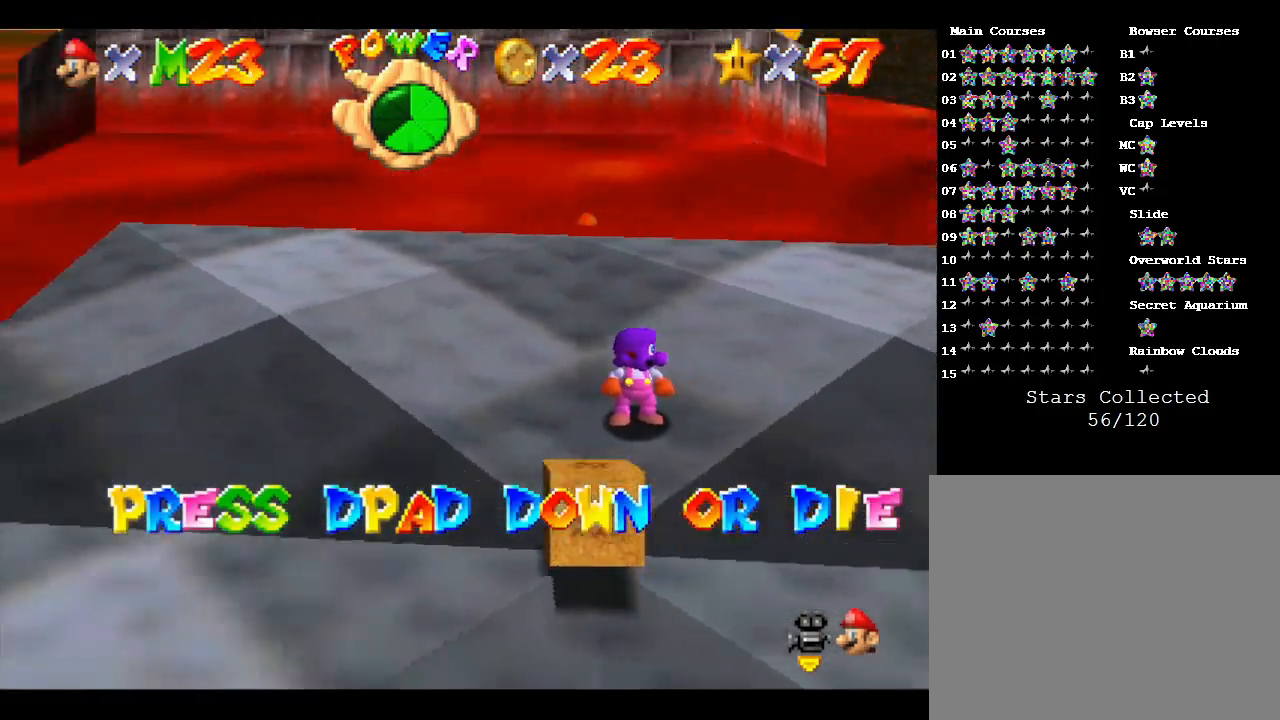
{"buttons": [], "left_stick": "center", "events": [[367, "DPAD_DOWN", "down"], [467, "DPAD_DOWN", "up"]]}